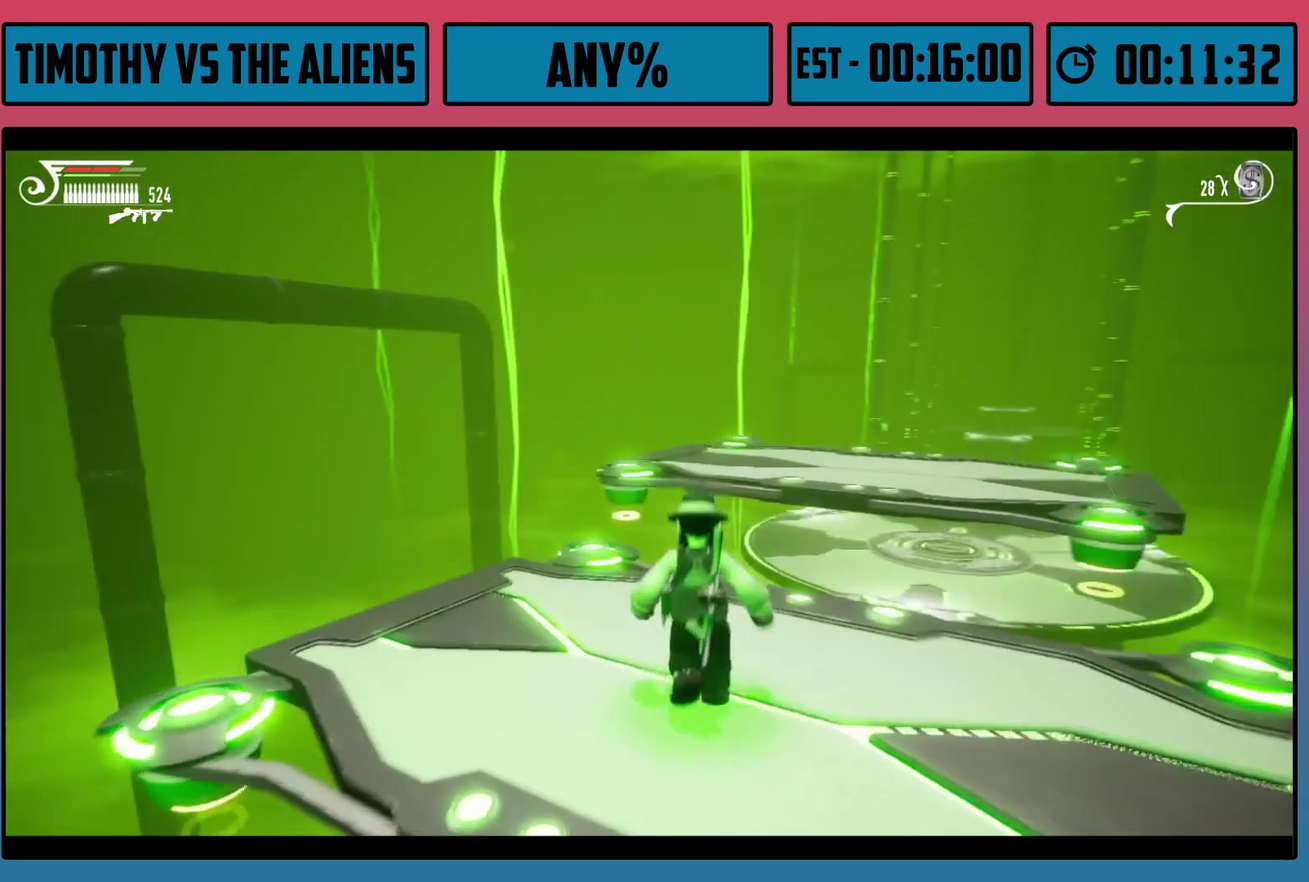
Gameplay with a controller (Xbox layout); each line is a JSON object with the inputs held at the frame after it (dt_ms = milliseconds from this image to that frame). "events" lists button and stick changes between this image and that frame as [ms after this image, input, new state], when the widget could be followed in between.
{"dt_ms": 300, "buttons": ["A", "R1"], "left_stick": "up", "right_stick": "center", "events": [[117, "right_stick", "center"], [300, "A", "down"]]}
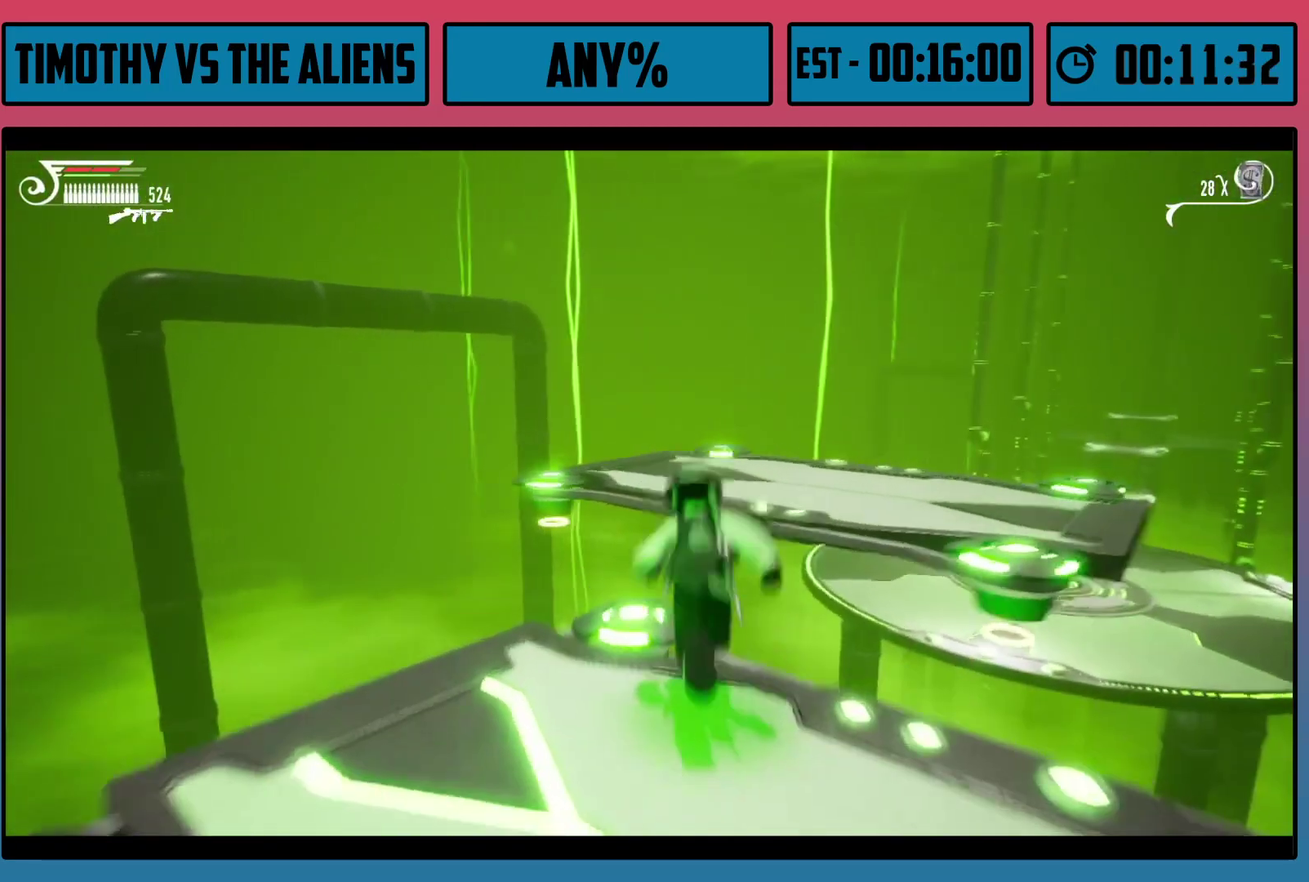
{"dt_ms": 700, "buttons": ["R1"], "left_stick": "up-right", "right_stick": "center", "events": [[450, "left_stick", "up-right"], [533, "A", "up"]]}
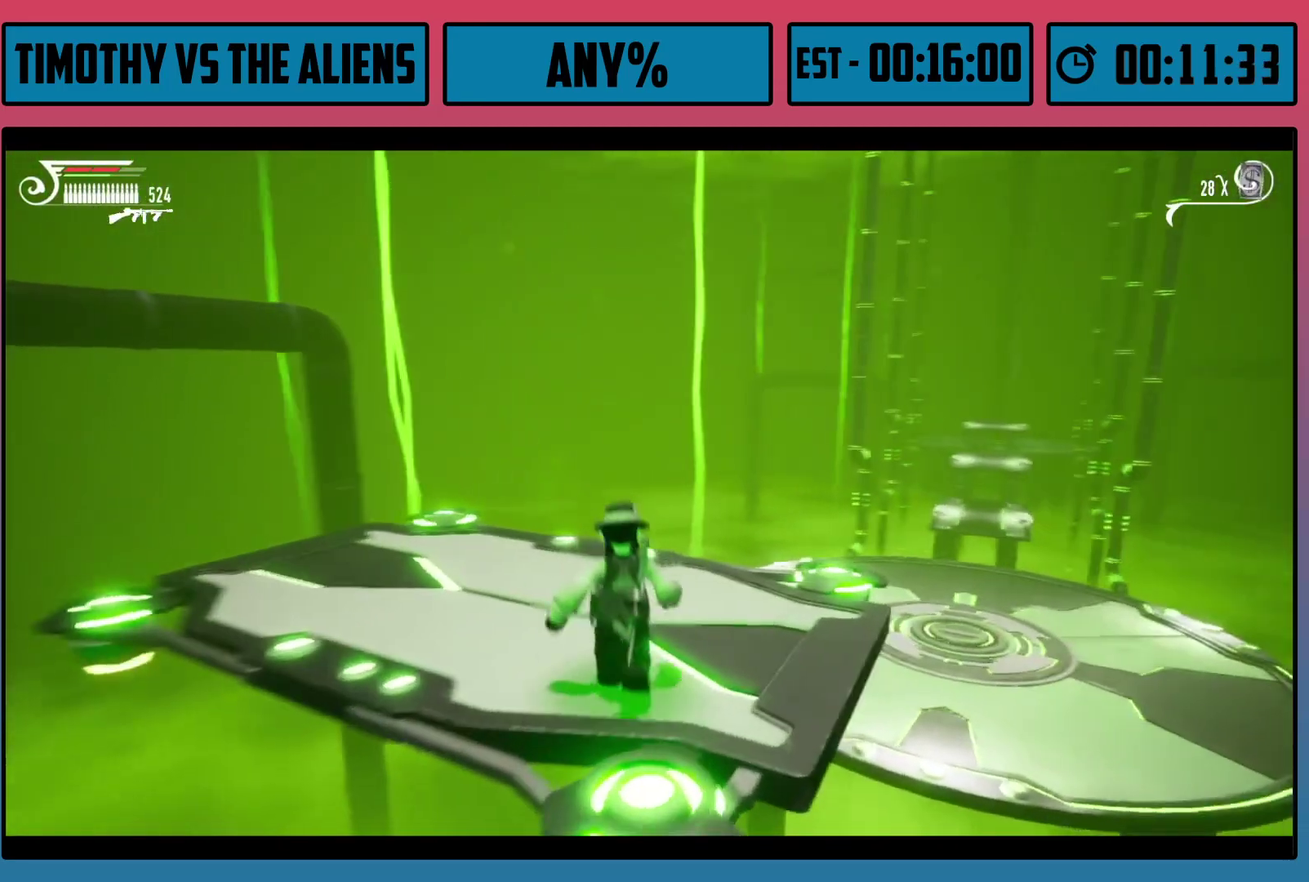
{"dt_ms": 500, "buttons": ["A", "R1"], "left_stick": "up-right", "right_stick": "center", "events": [[17, "left_stick", "up"], [83, "right_stick", "right"], [133, "right_stick", "center"], [233, "right_stick", "down-right"], [283, "left_stick", "up-right"], [367, "right_stick", "center"], [467, "A", "down"]]}
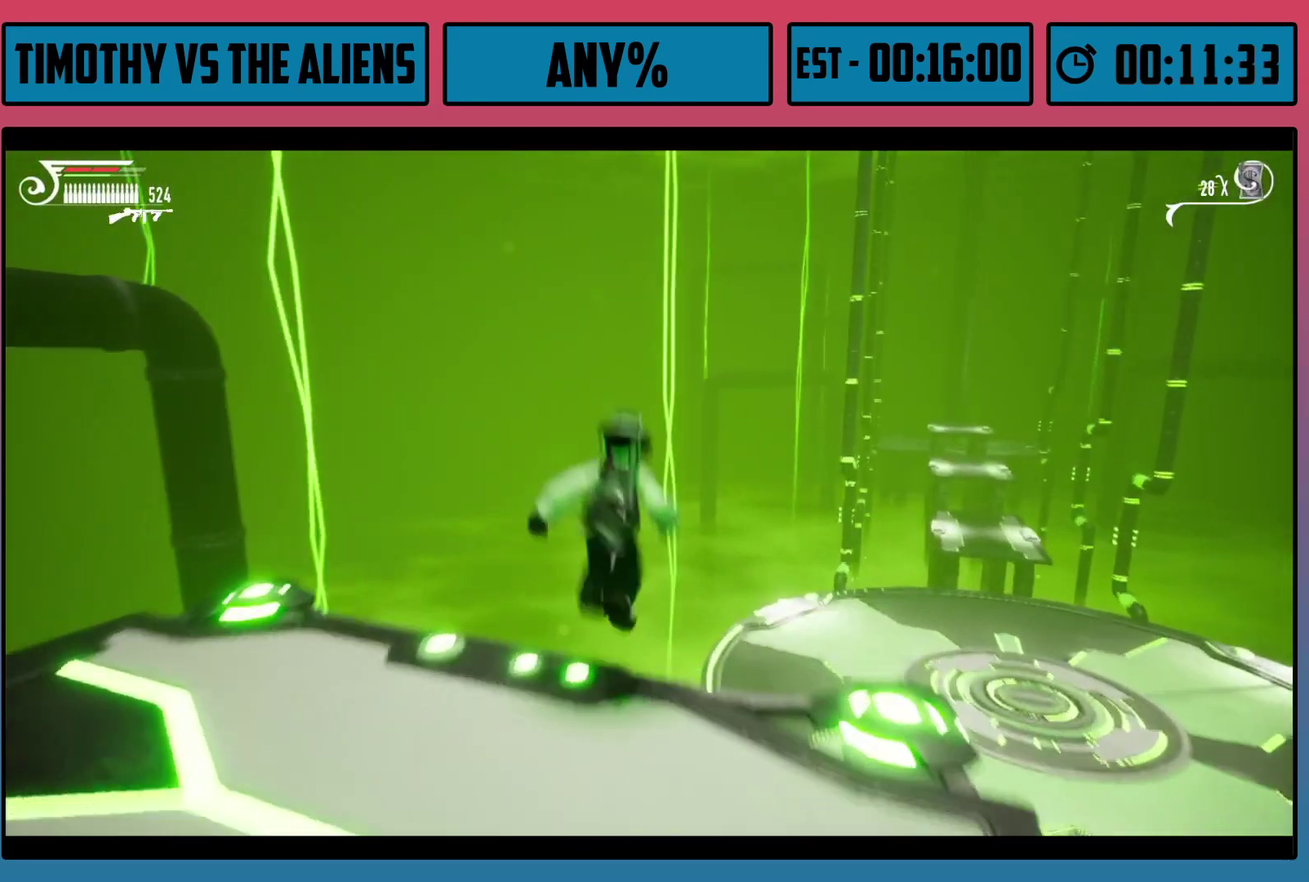
{"dt_ms": 400, "buttons": ["A", "R1", "L3"], "left_stick": "up-right", "right_stick": "center"}
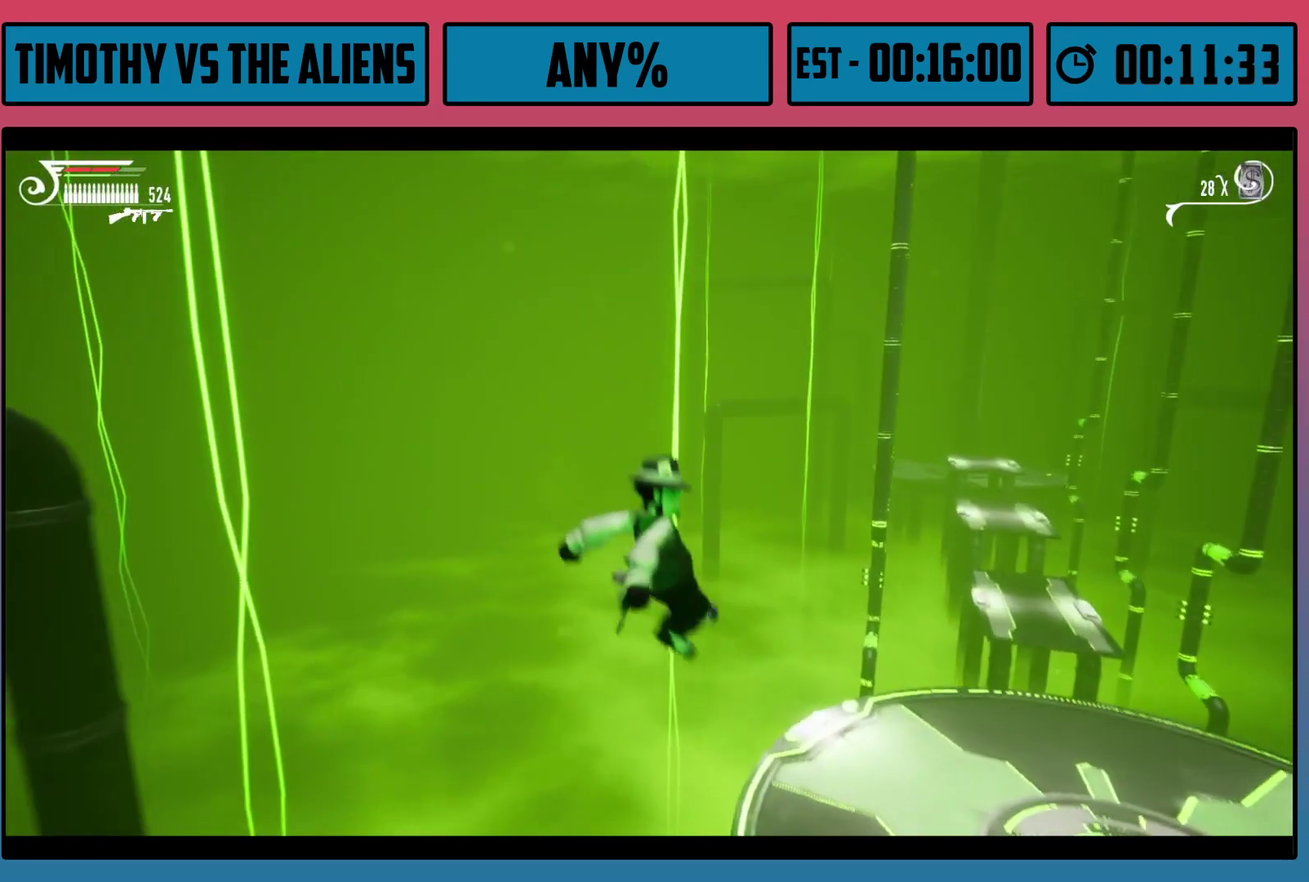
{"dt_ms": 300, "buttons": ["R1"], "left_stick": "up", "right_stick": "center"}
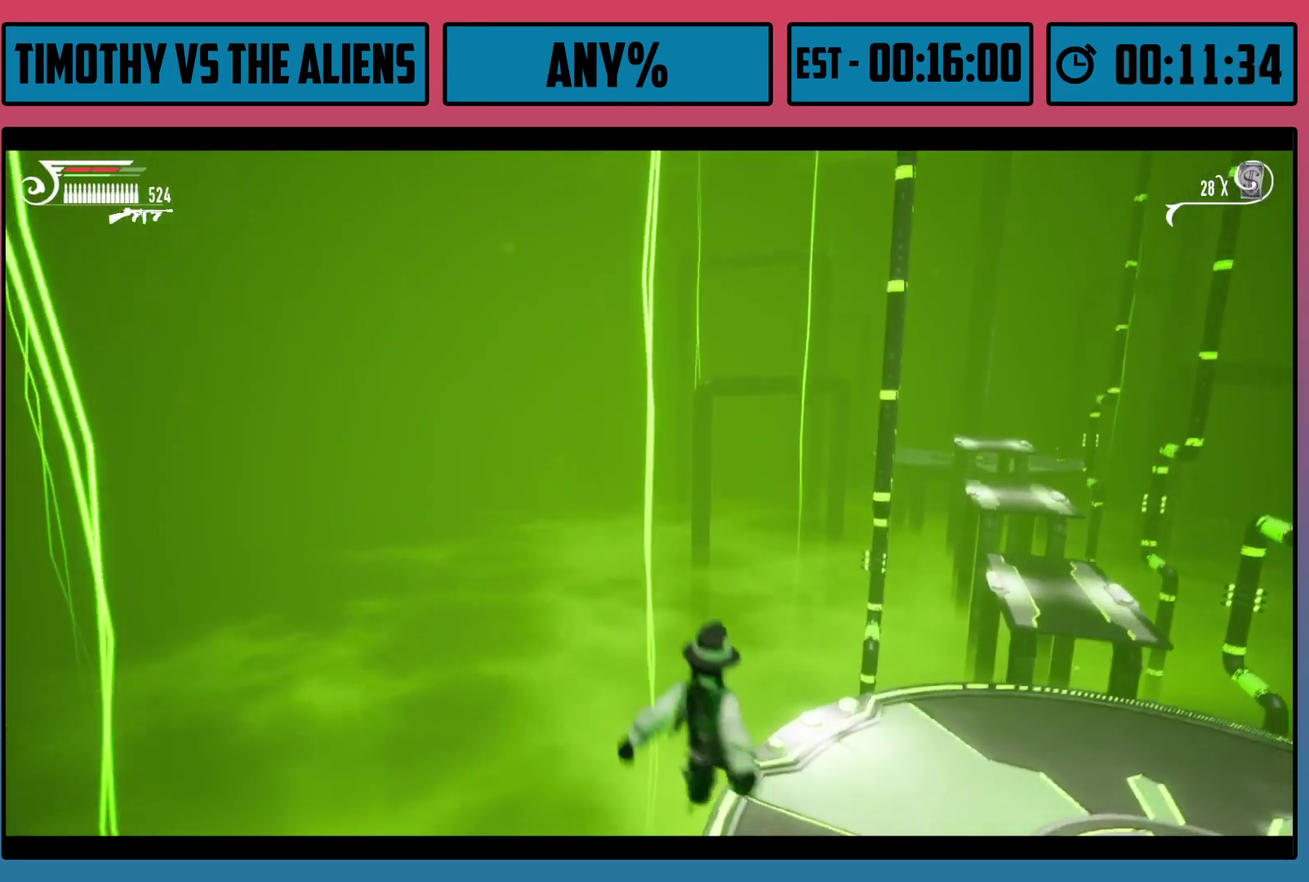
{"dt_ms": 300, "buttons": ["R1"], "left_stick": "up", "right_stick": "right", "events": [[167, "right_stick", "right"]]}
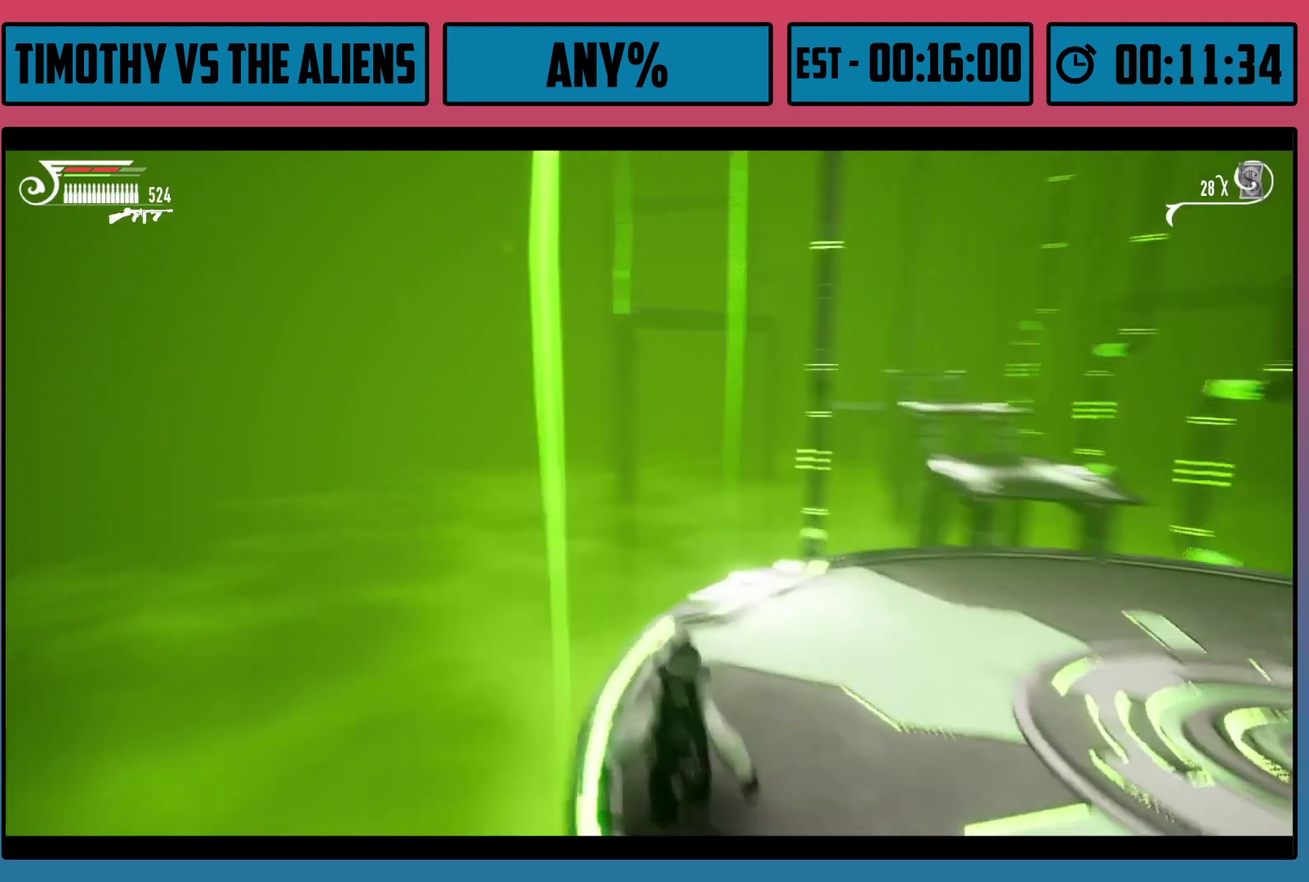
{"dt_ms": 500, "buttons": ["R1"], "left_stick": "up", "right_stick": "right", "events": [[33, "right_stick", "center"], [283, "left_stick", "up-left"], [433, "right_stick", "right"], [450, "left_stick", "up"]]}
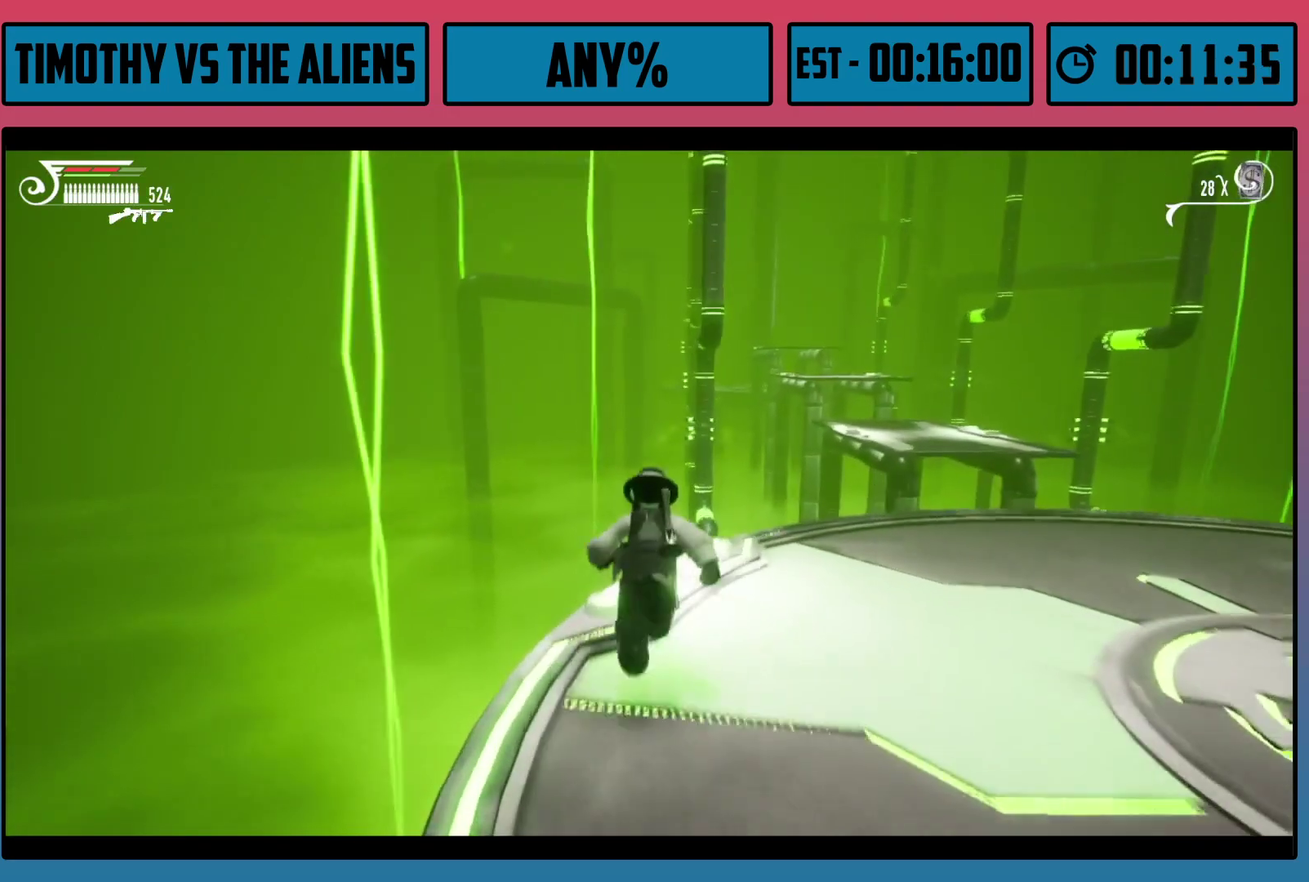
{"dt_ms": 500, "buttons": ["R1"], "left_stick": "up-right", "right_stick": "center", "events": [[33, "left_stick", "up-right"], [300, "right_stick", "center"]]}
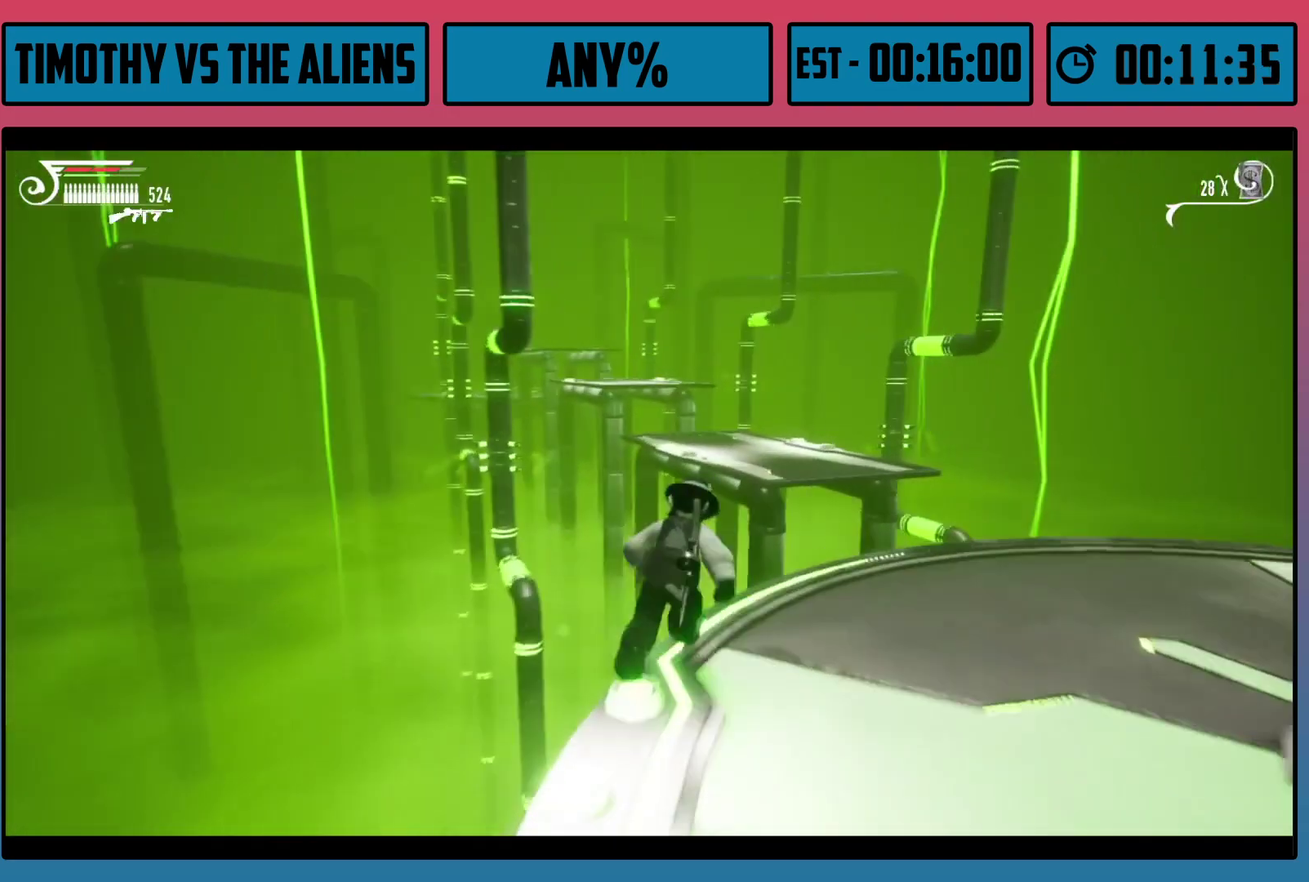
{"dt_ms": 400, "buttons": ["A", "R1"], "left_stick": "up", "right_stick": "center", "events": [[317, "A", "down"], [367, "left_stick", "up"]]}
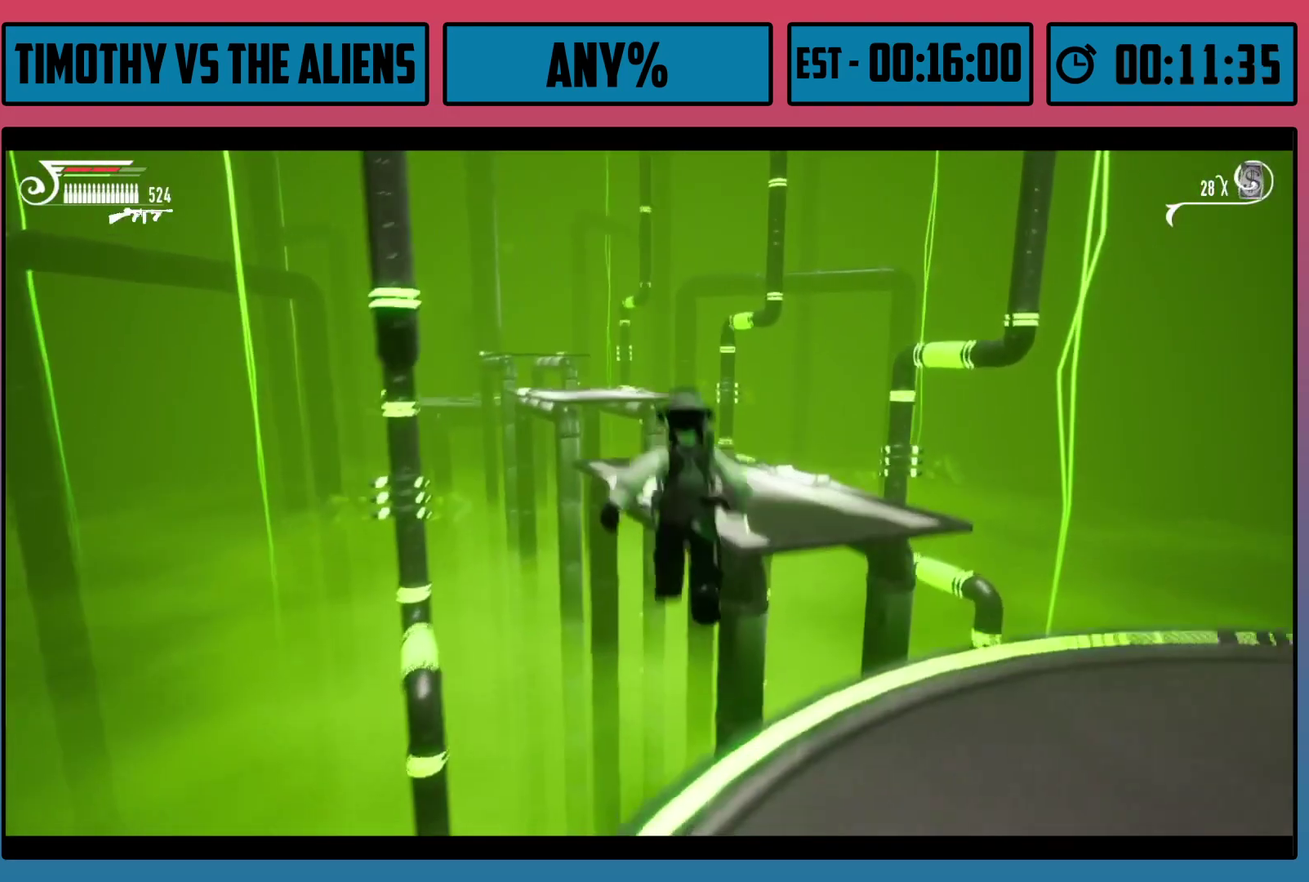
{"dt_ms": 200, "buttons": ["R1"], "left_stick": "up", "right_stick": "center", "events": [[183, "A", "up"]]}
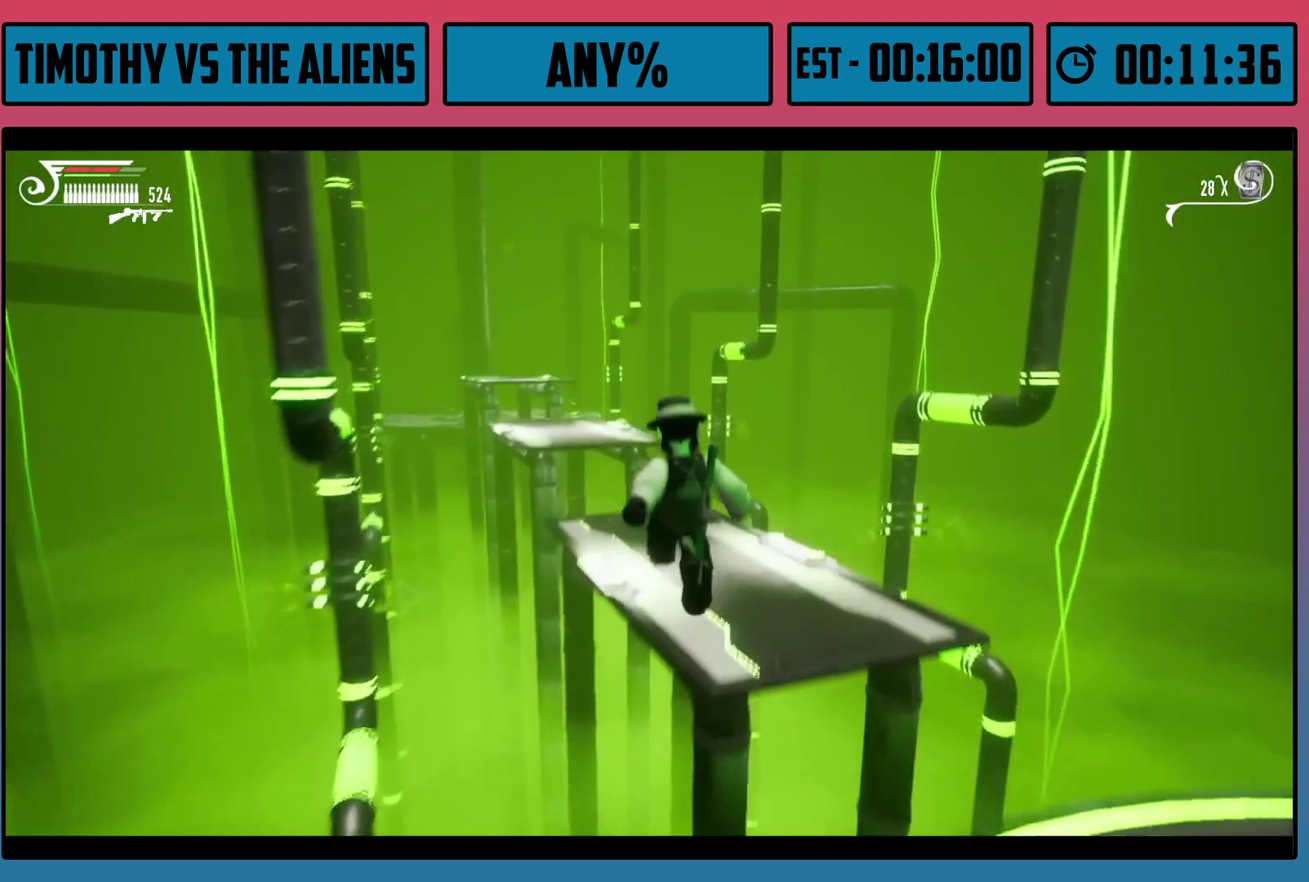
{"dt_ms": 400, "buttons": ["R1"], "left_stick": "up", "right_stick": "center", "events": [[100, "right_stick", "left"], [250, "right_stick", "center"]]}
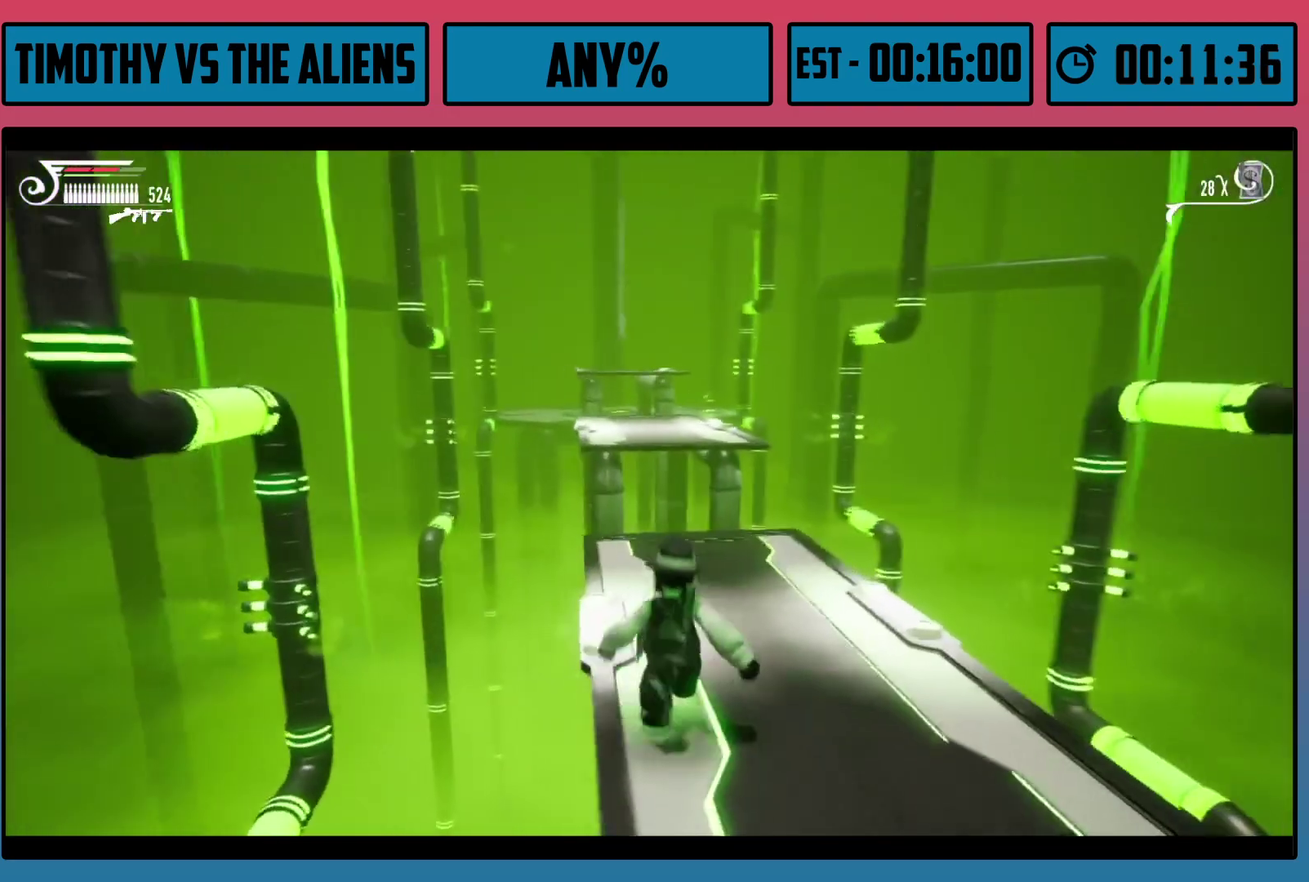
{"dt_ms": 500, "buttons": ["R1"], "left_stick": "up", "right_stick": "center", "events": [[67, "right_stick", "left"], [167, "right_stick", "center"]]}
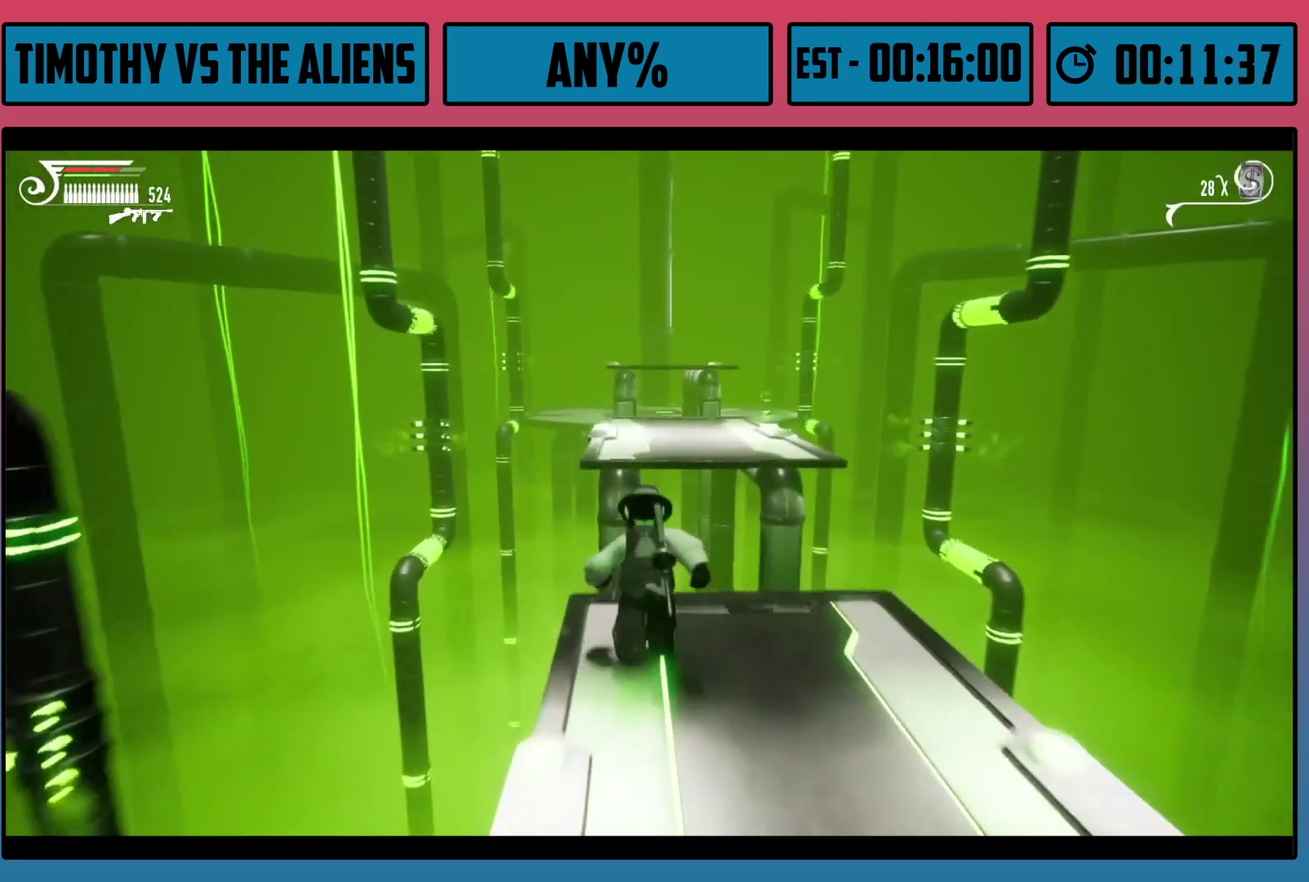
{"dt_ms": 400, "buttons": ["R1"], "left_stick": "up", "right_stick": "center", "events": [[133, "A", "down"], [350, "A", "up"]]}
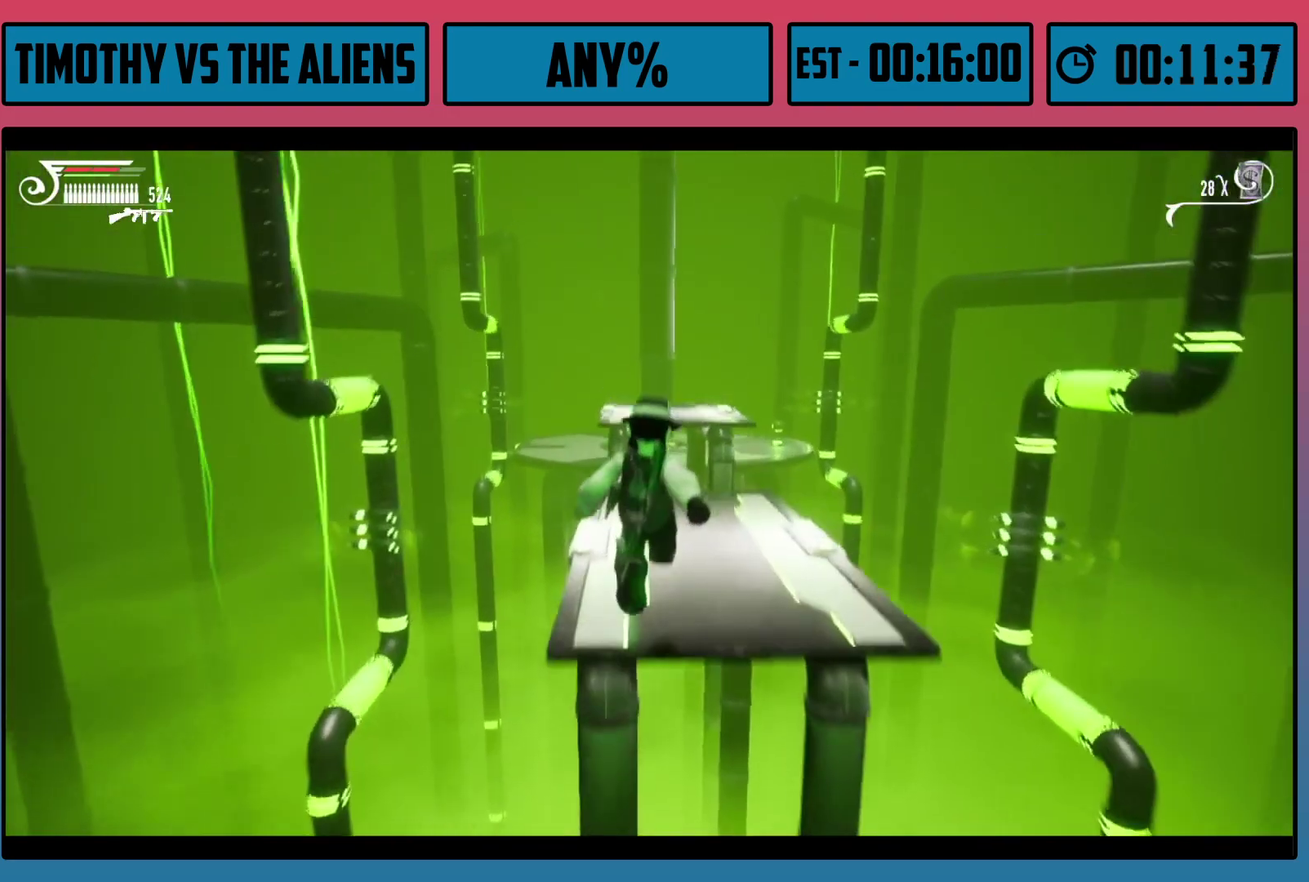
{"dt_ms": 600, "buttons": ["R1"], "left_stick": "up-right", "right_stick": "right", "events": [[183, "right_stick", "right"], [300, "right_stick", "center"], [500, "right_stick", "right"], [600, "left_stick", "up-right"]]}
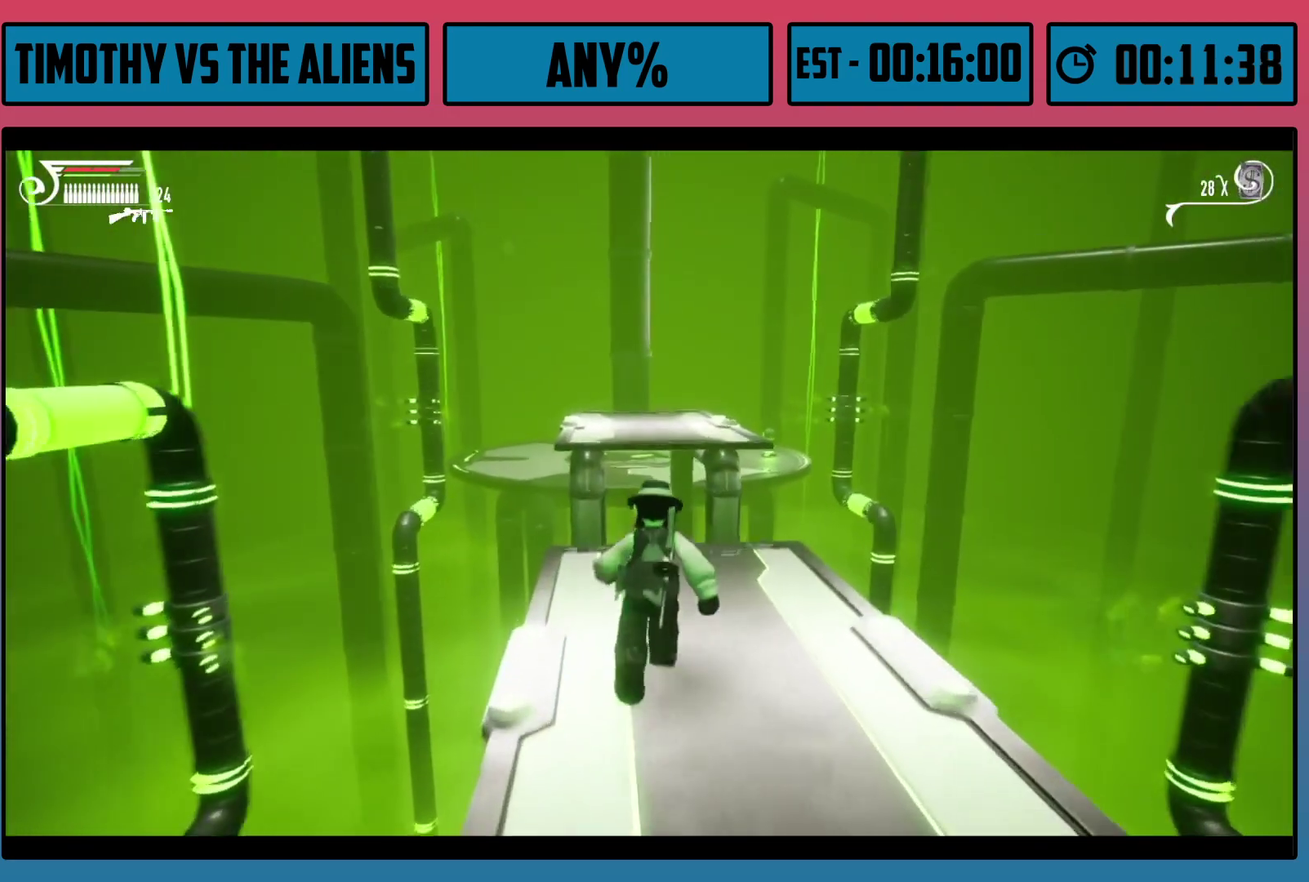
{"dt_ms": 400, "buttons": ["A", "R1"], "left_stick": "up", "right_stick": "center", "events": [[67, "left_stick", "up"], [83, "right_stick", "center"], [350, "A", "down"]]}
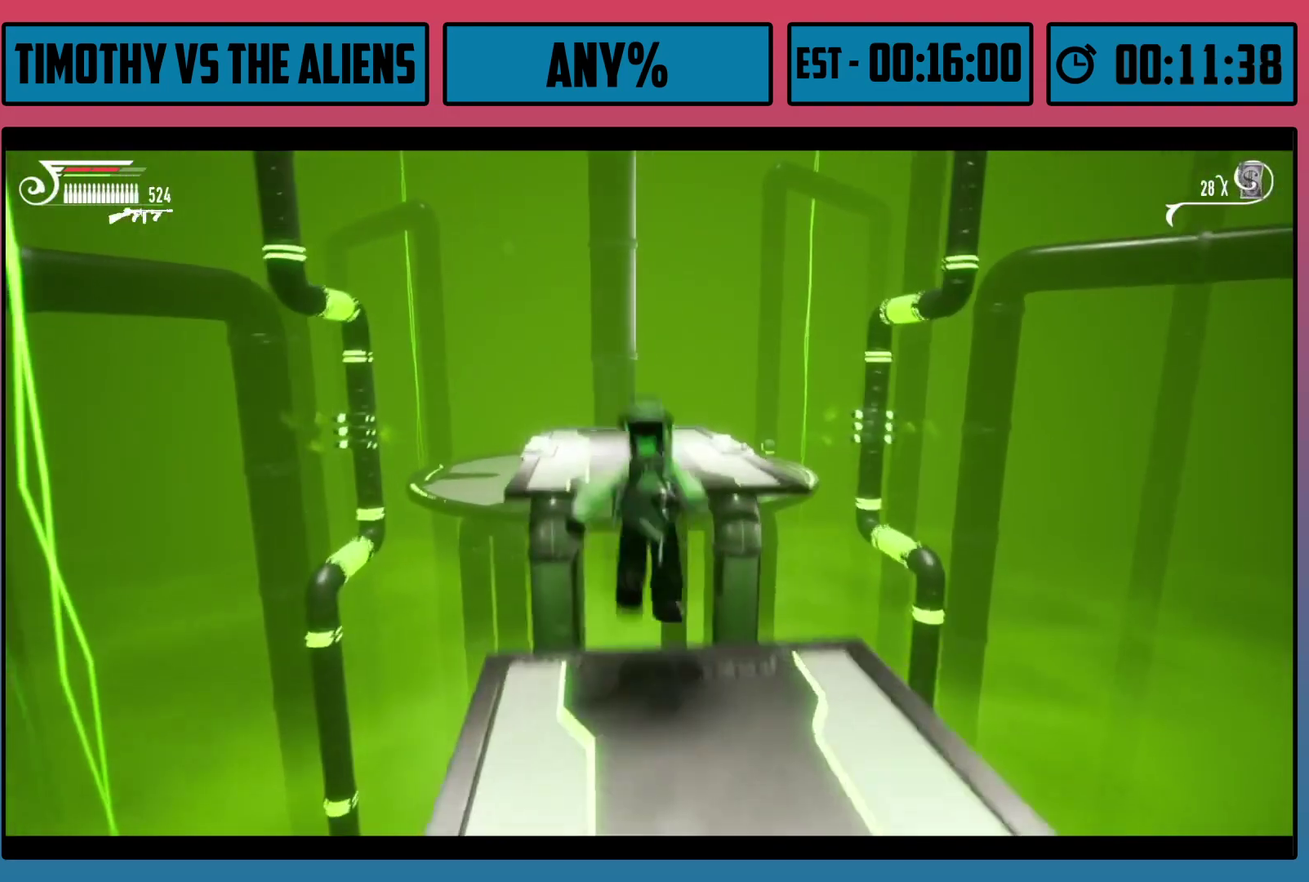
{"dt_ms": 200, "buttons": ["R1"], "left_stick": "up", "right_stick": "center", "events": [[200, "A", "up"]]}
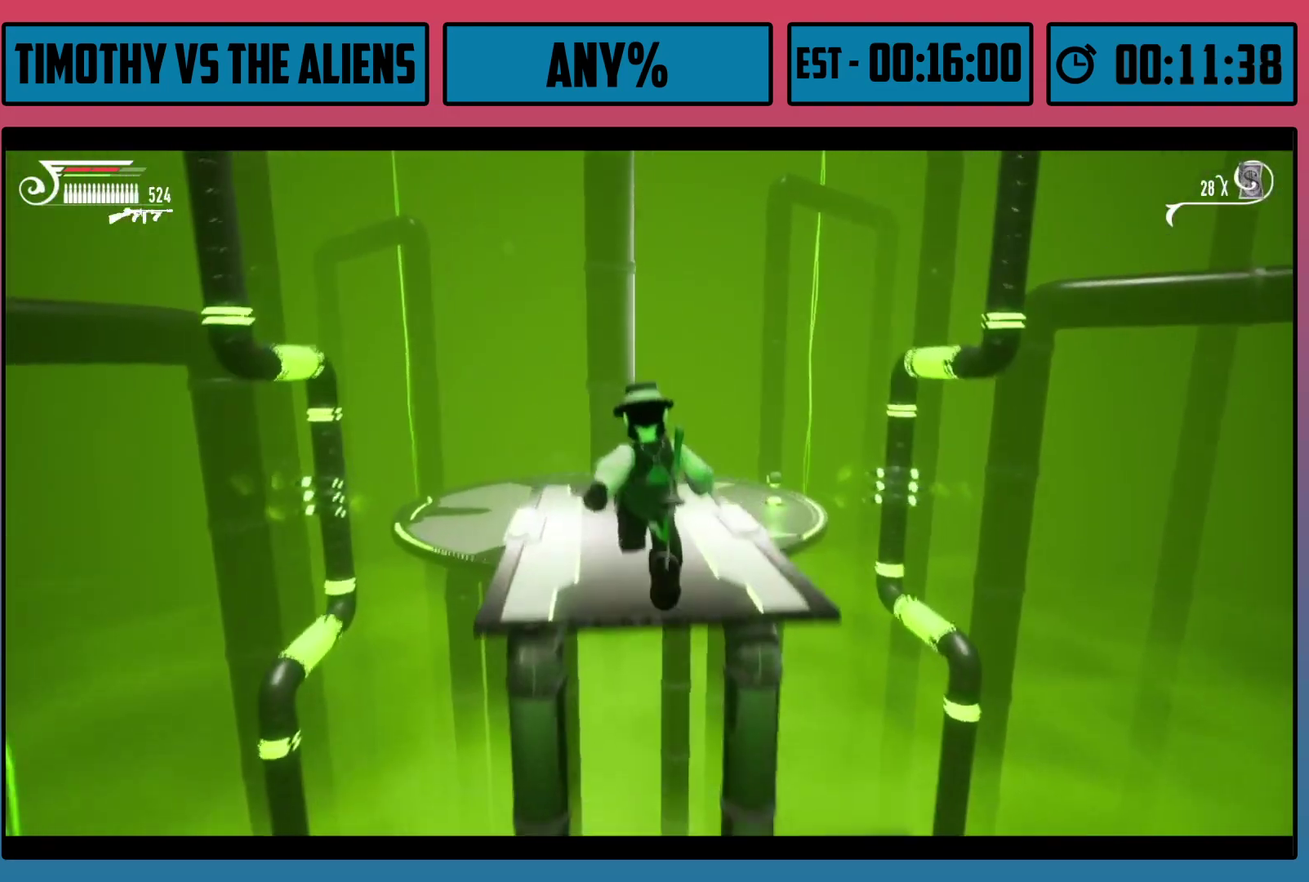
{"dt_ms": 400, "buttons": ["R1"], "left_stick": "up", "right_stick": "right", "events": [[317, "right_stick", "right"]]}
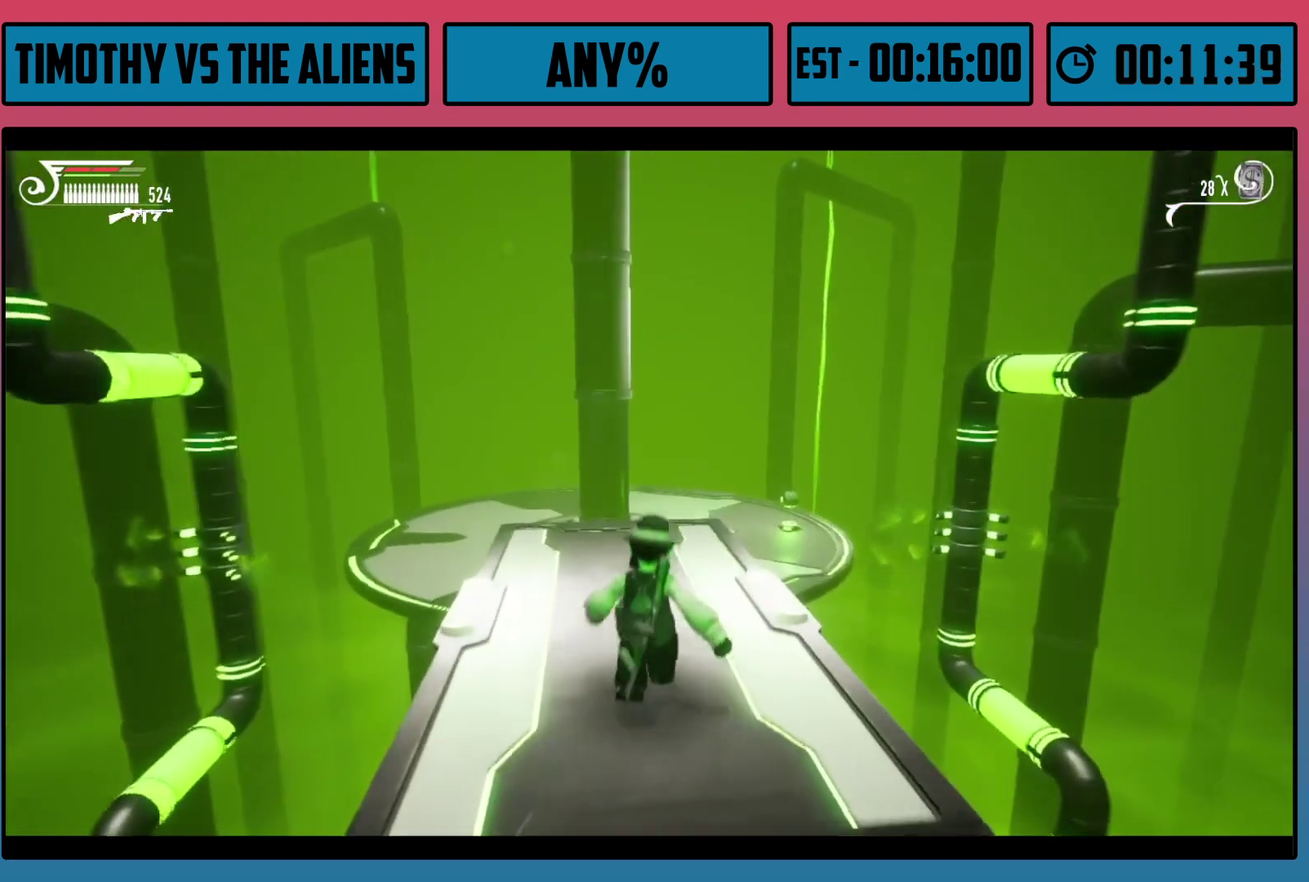
{"dt_ms": 500, "buttons": ["R1"], "left_stick": "up", "right_stick": "center", "events": [[33, "right_stick", "center"], [150, "right_stick", "right"], [300, "right_stick", "center"]]}
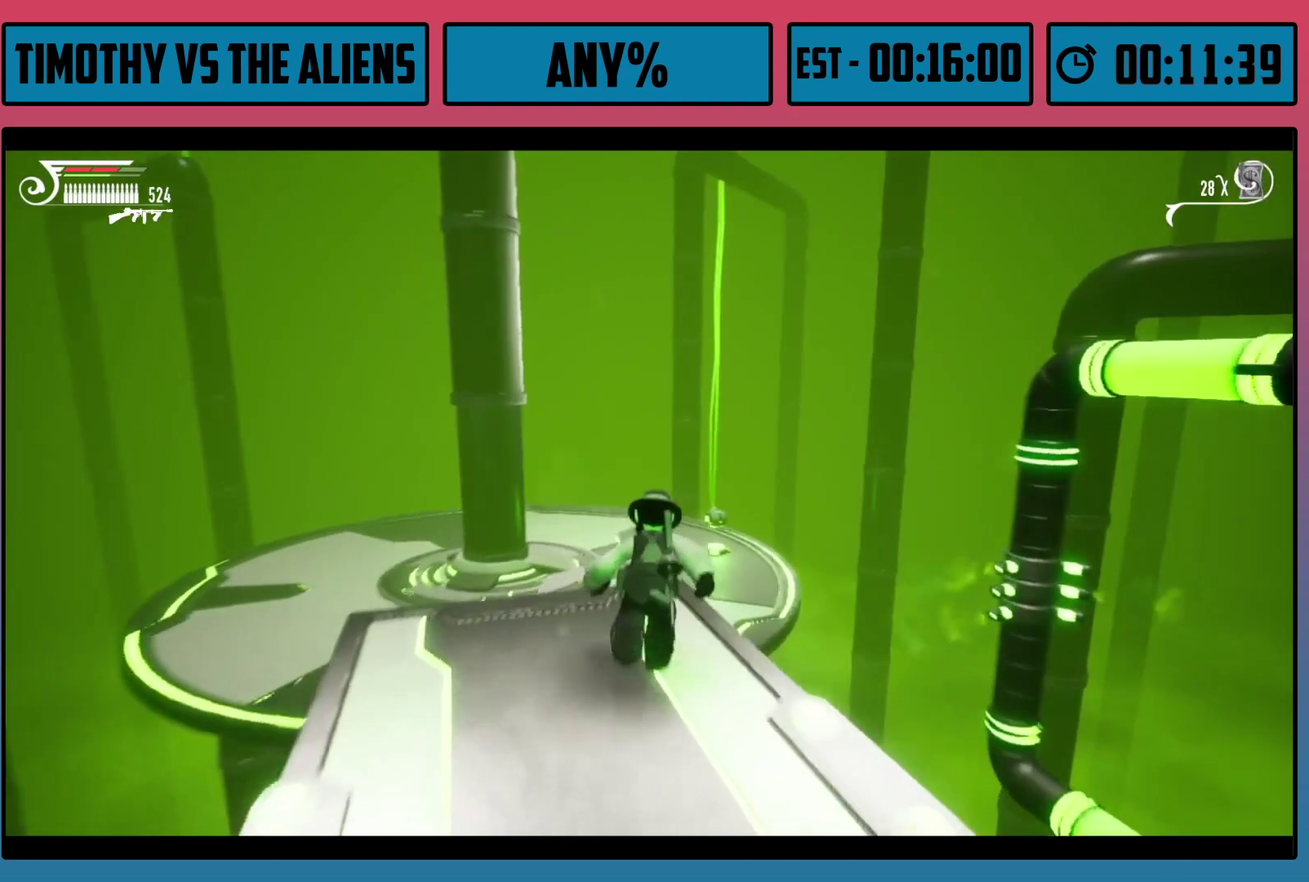
{"dt_ms": 400, "buttons": ["A", "R1"], "left_stick": "up", "right_stick": "center", "events": [[333, "A", "down"]]}
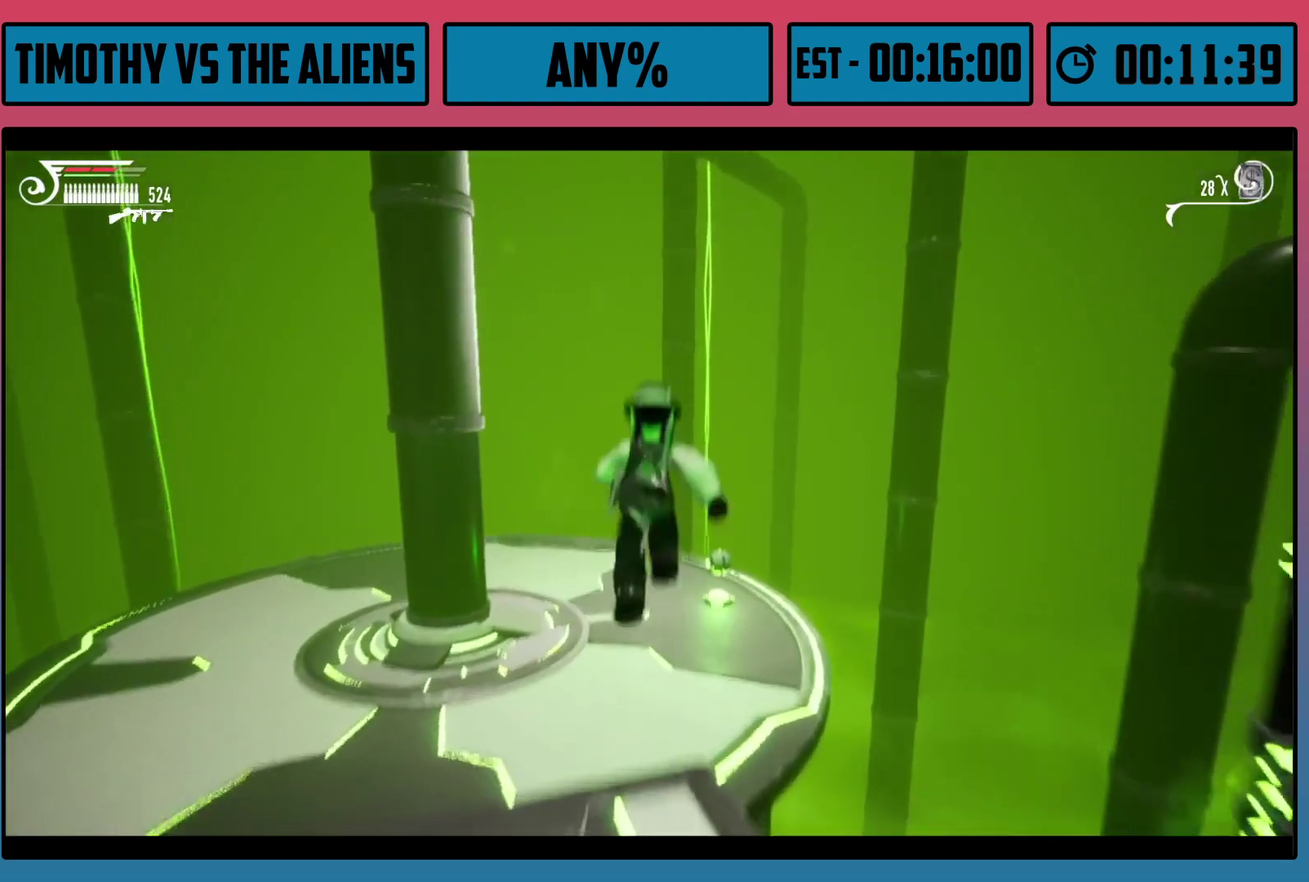
{"dt_ms": 200, "buttons": ["R1"], "left_stick": "up", "right_stick": "center", "events": [[167, "A", "up"]]}
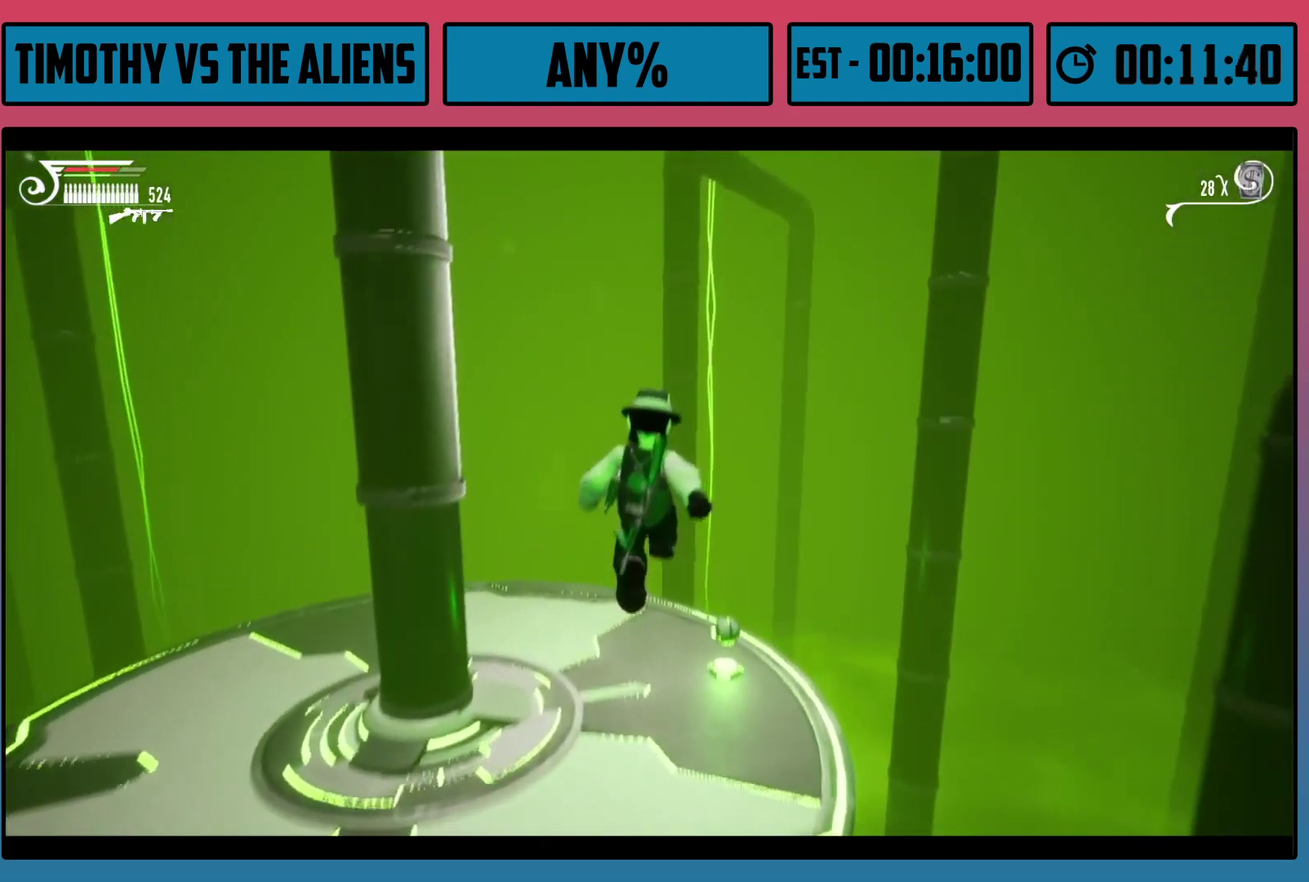
{"dt_ms": 400, "buttons": ["R1"], "left_stick": "up", "right_stick": "center", "events": [[50, "left_stick", "up-right"], [350, "left_stick", "up"]]}
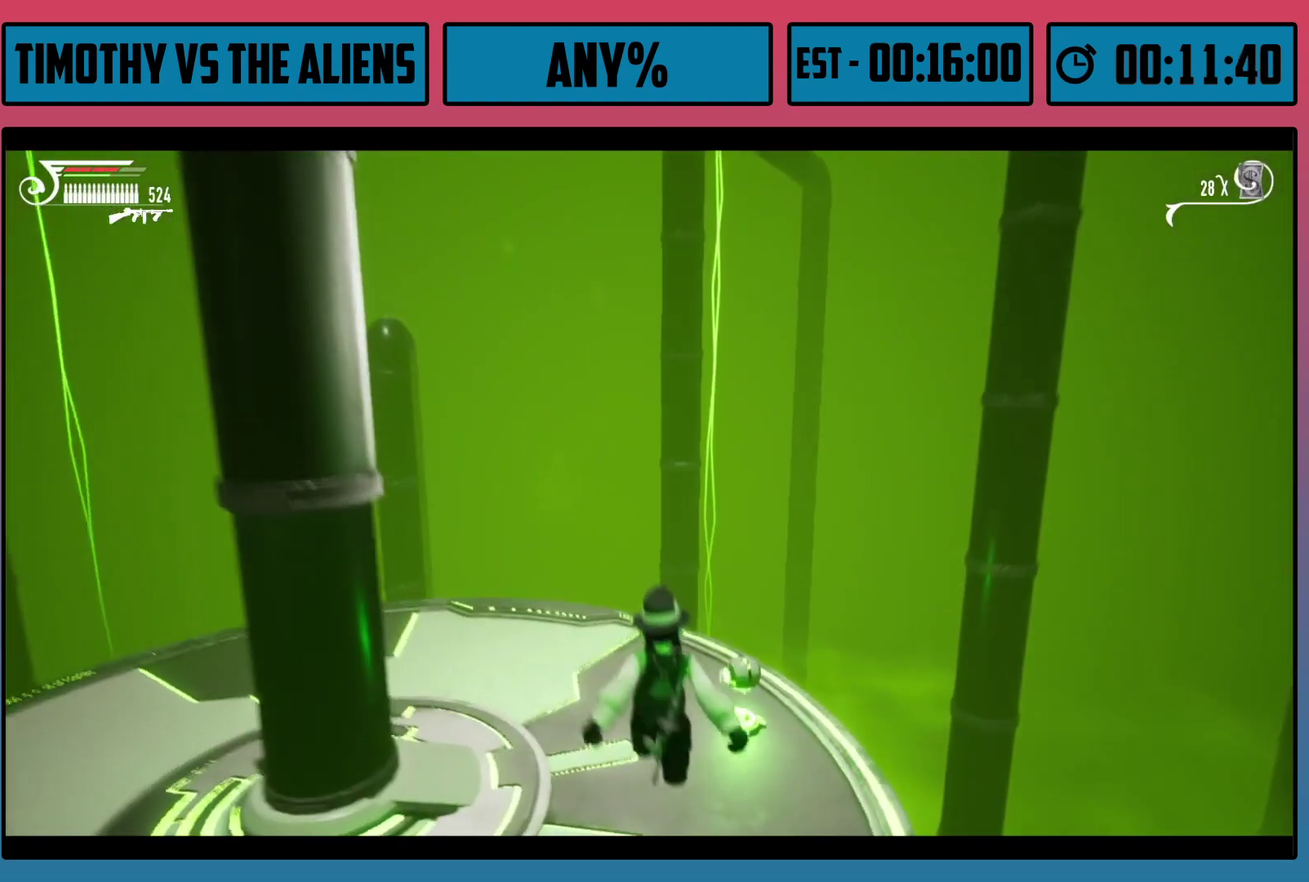
{"dt_ms": 400, "buttons": ["B"], "left_stick": "up-right", "right_stick": "center", "events": [[117, "left_stick", "up-right"], [200, "left_stick", "up"], [317, "R1", "up"], [333, "left_stick", "up-right"], [350, "B", "down"]]}
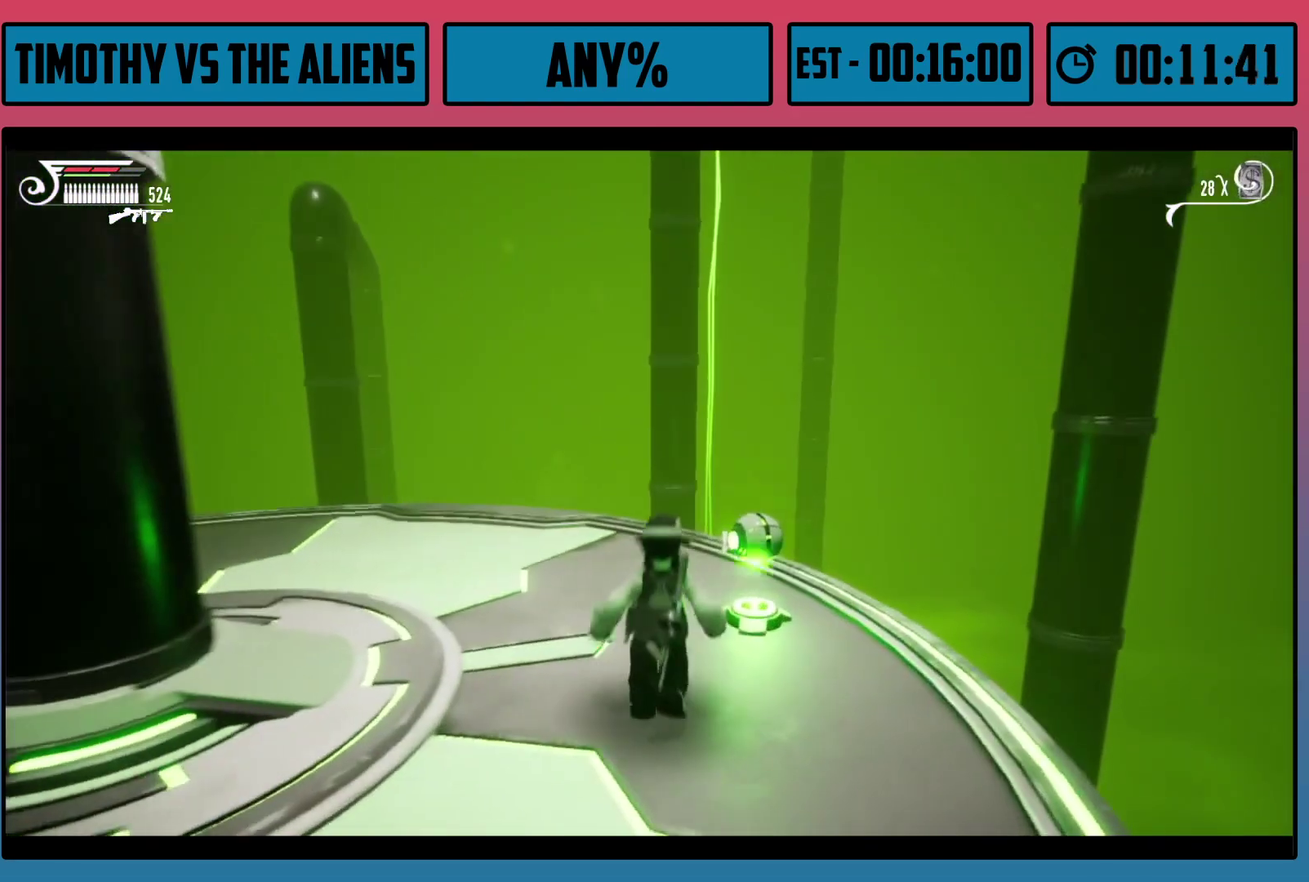
{"dt_ms": 200, "buttons": ["B"], "left_stick": "up", "right_stick": "center", "events": [[33, "B", "up"], [183, "left_stick", "up"], [200, "B", "down"]]}
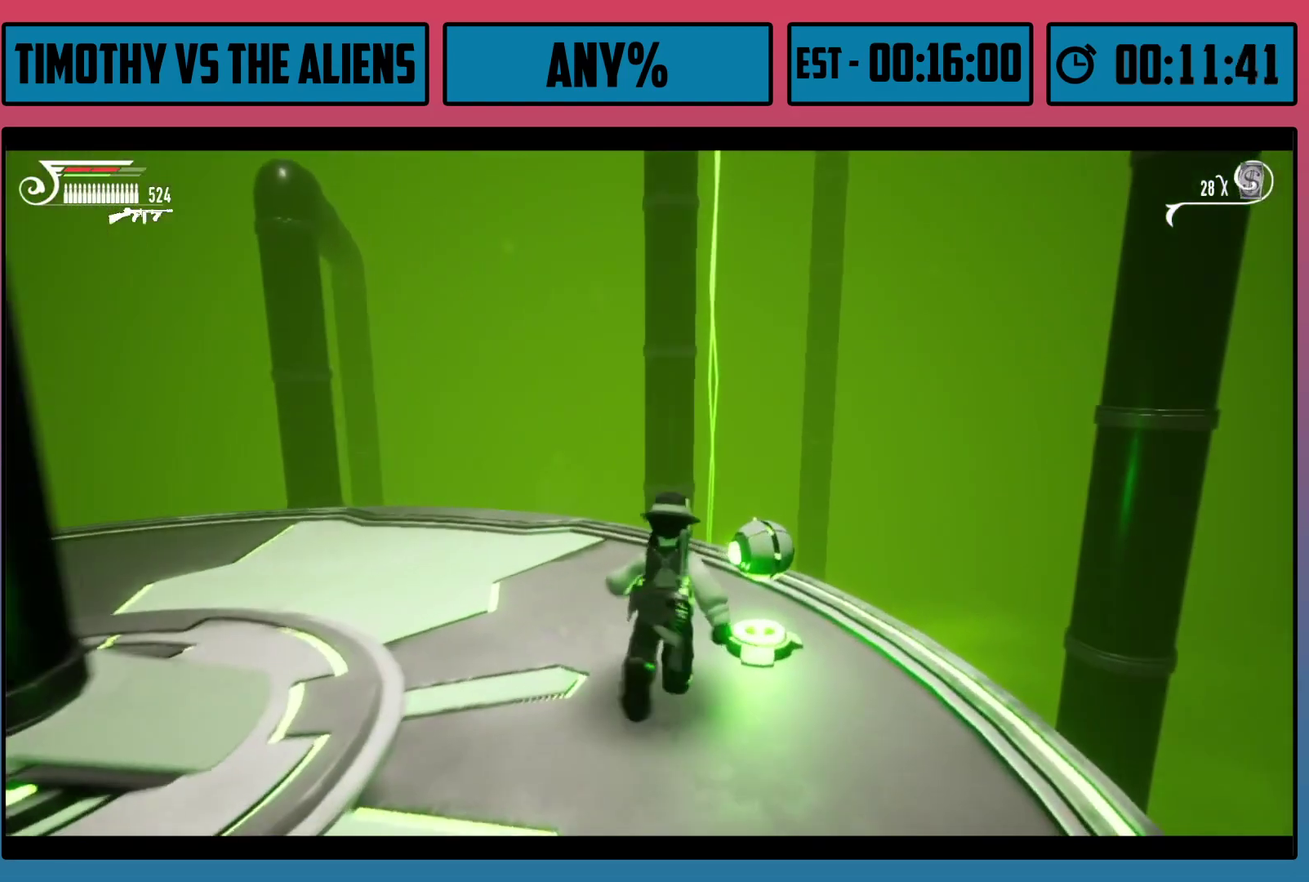
{"dt_ms": 100, "buttons": [], "left_stick": "center", "right_stick": "center", "events": [[33, "left_stick", "center"], [50, "B", "up"]]}
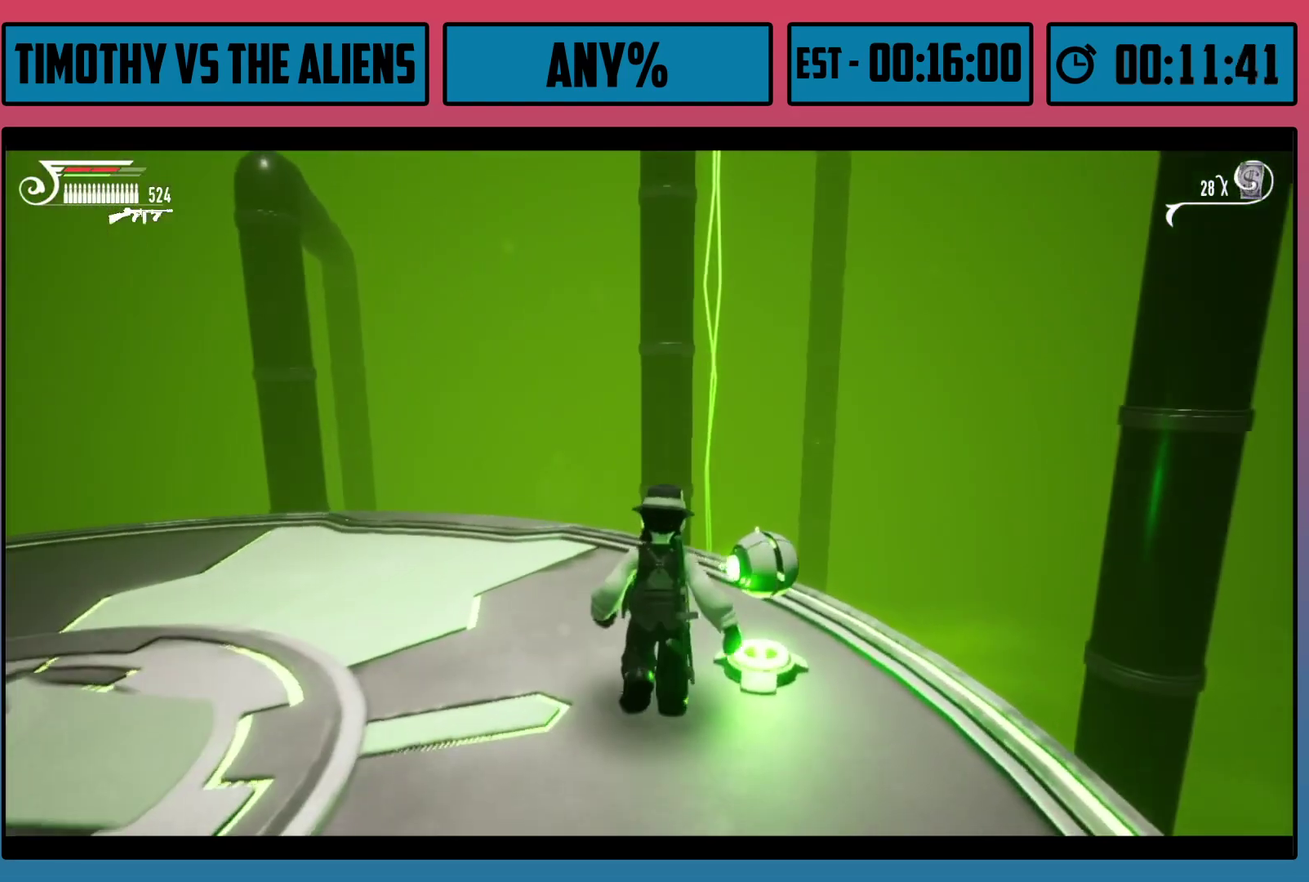
{"dt_ms": 300, "buttons": [], "left_stick": "center", "right_stick": "center", "events": [[117, "B", "down"], [167, "B", "up"], [233, "B", "down"], [300, "B", "up"]]}
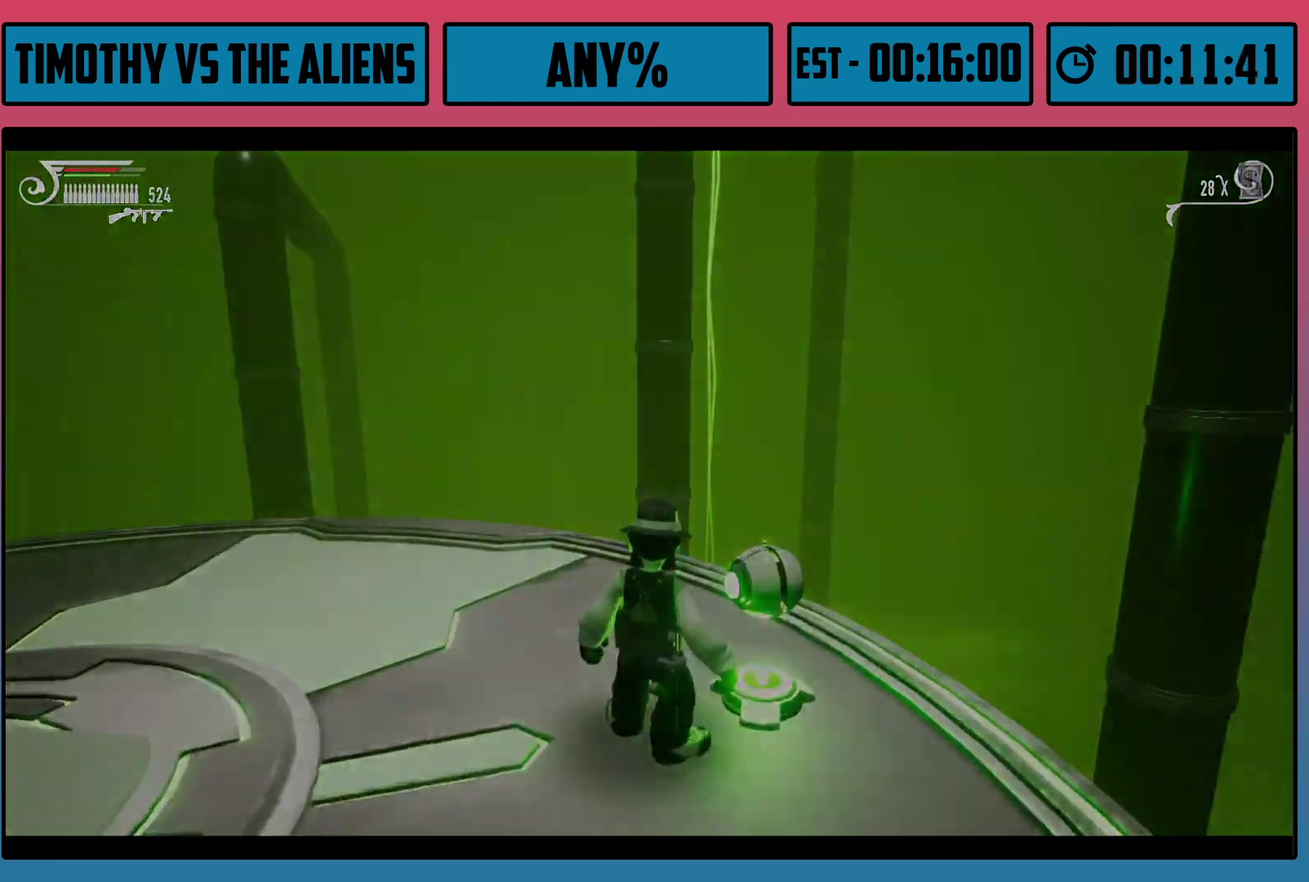
{"dt_ms": 500, "buttons": [], "left_stick": "center", "right_stick": "center", "events": []}
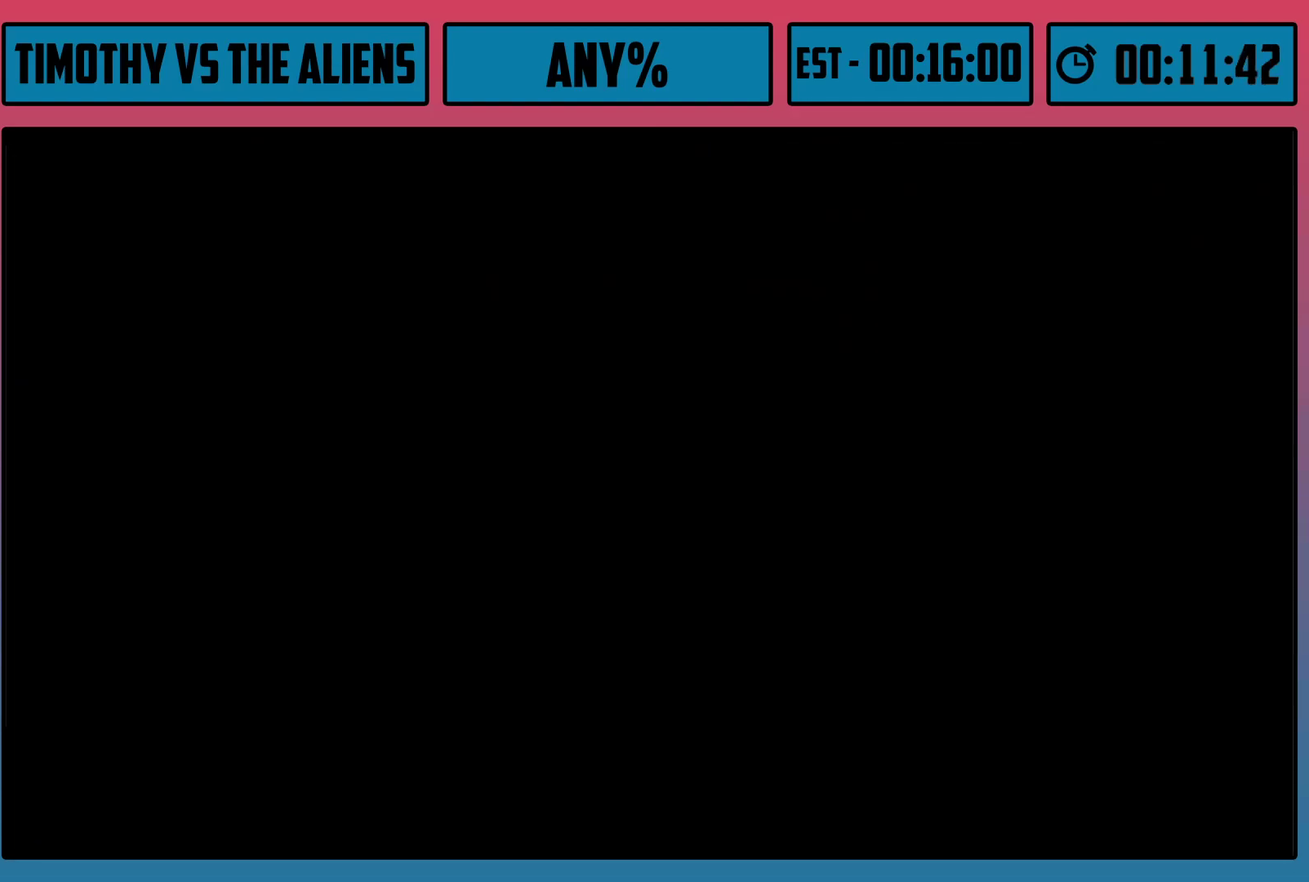
{"dt_ms": 500, "buttons": [], "left_stick": "center", "right_stick": "center", "events": []}
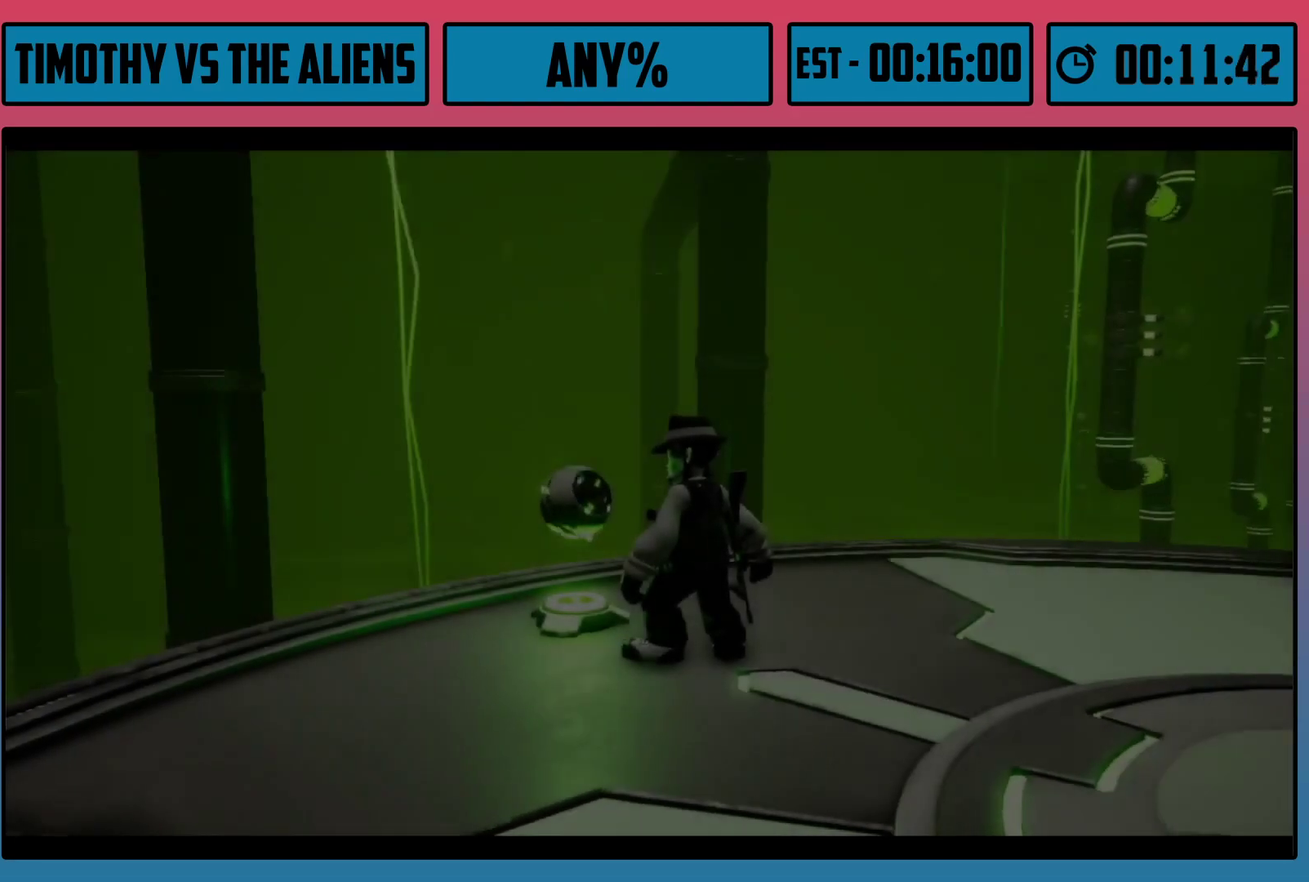
{"dt_ms": 500, "buttons": [], "left_stick": "center", "right_stick": "center", "events": []}